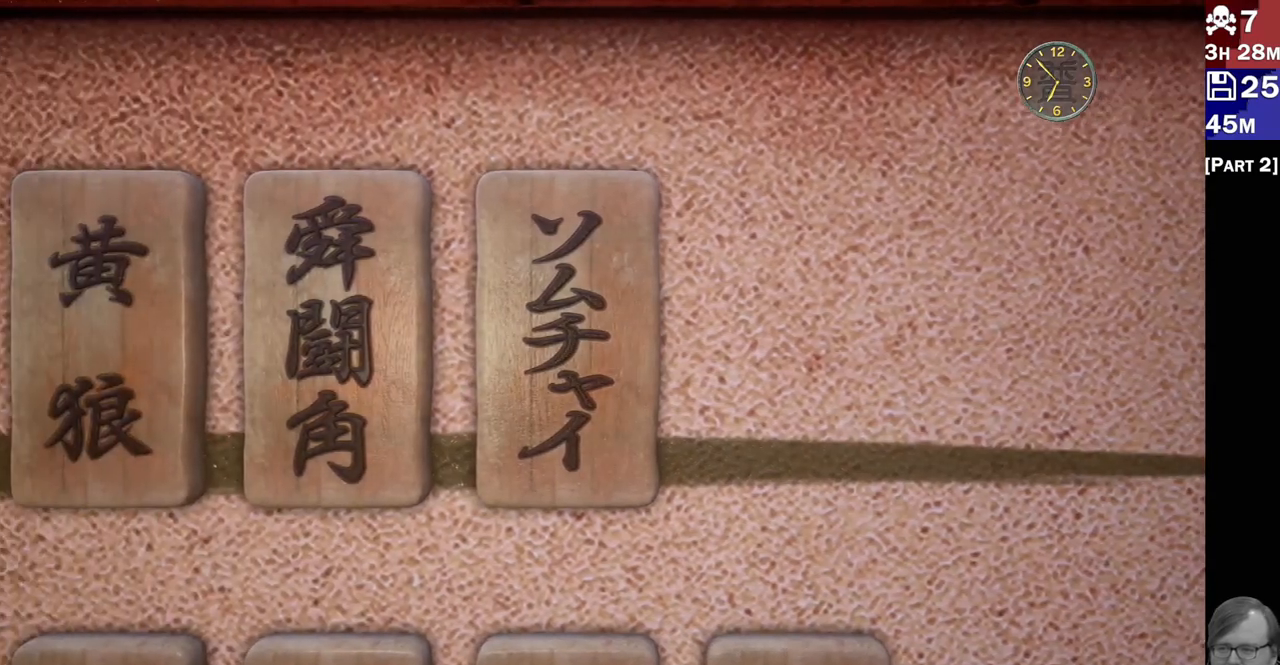
Gameplay with a controller (PlayStation layout); each line is a JSON object with the inputs held at the frame after it (dt_ms = milliseconds from this image to that frame). "events" lists button and stick changes between this image and that frame as [ms after this image, input, new state], when the widget could be followed in between.
{"dt_ms": 500, "buttons": ["DPAD_LEFT"], "left_stick": "center", "right_stick": "center", "events": [[133, "DPAD_LEFT", "down"], [250, "DPAD_LEFT", "up"], [317, "DPAD_LEFT", "down"], [450, "DPAD_LEFT", "up"], [500, "DPAD_LEFT", "down"]]}
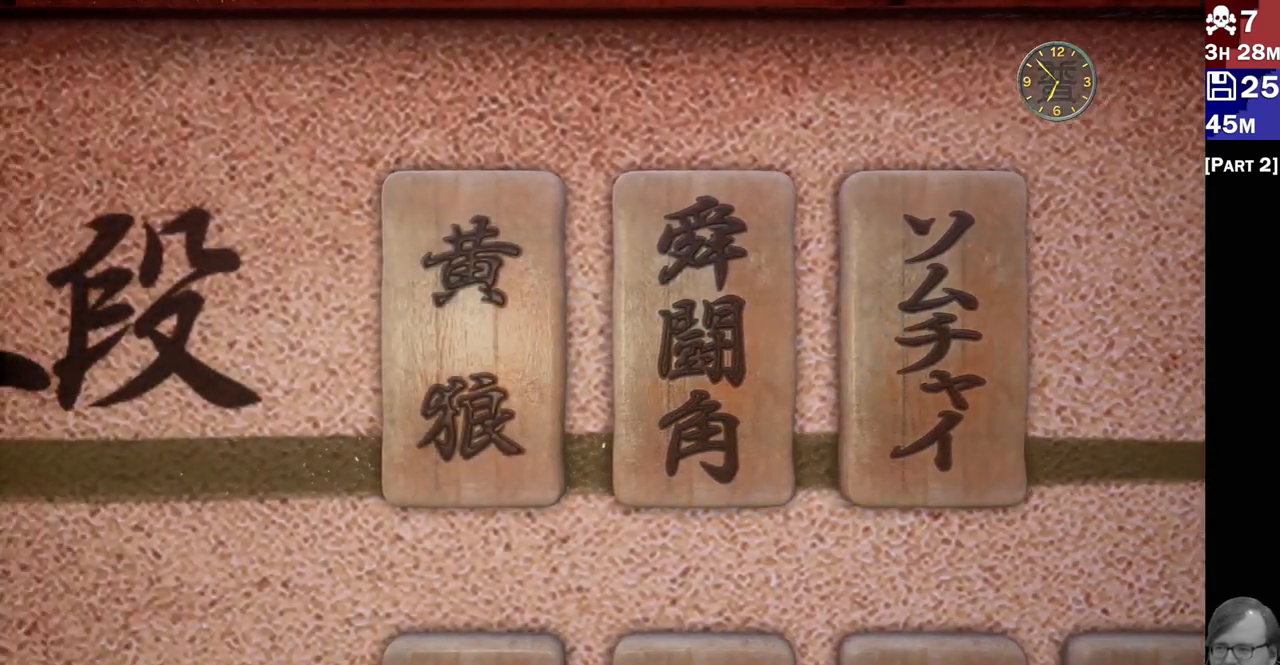
{"dt_ms": 500, "buttons": [], "left_stick": "center", "right_stick": "center", "events": [[117, "DPAD_LEFT", "up"]]}
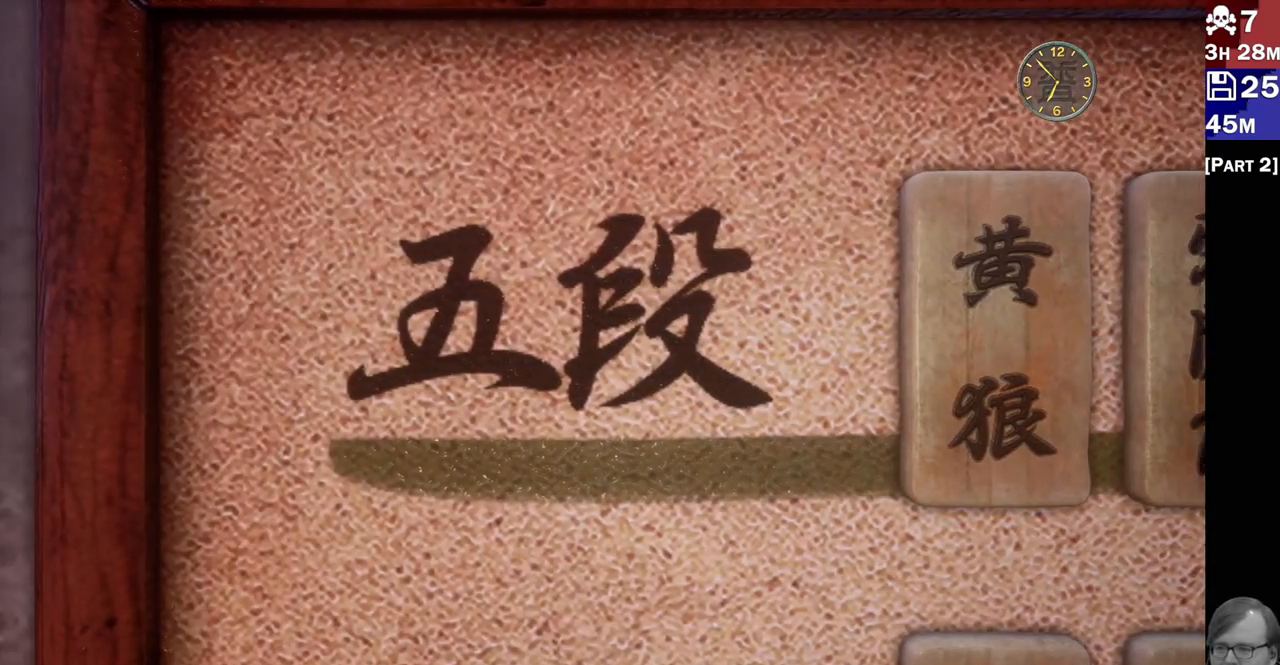
{"dt_ms": 500, "buttons": [], "left_stick": "center", "right_stick": "center", "events": []}
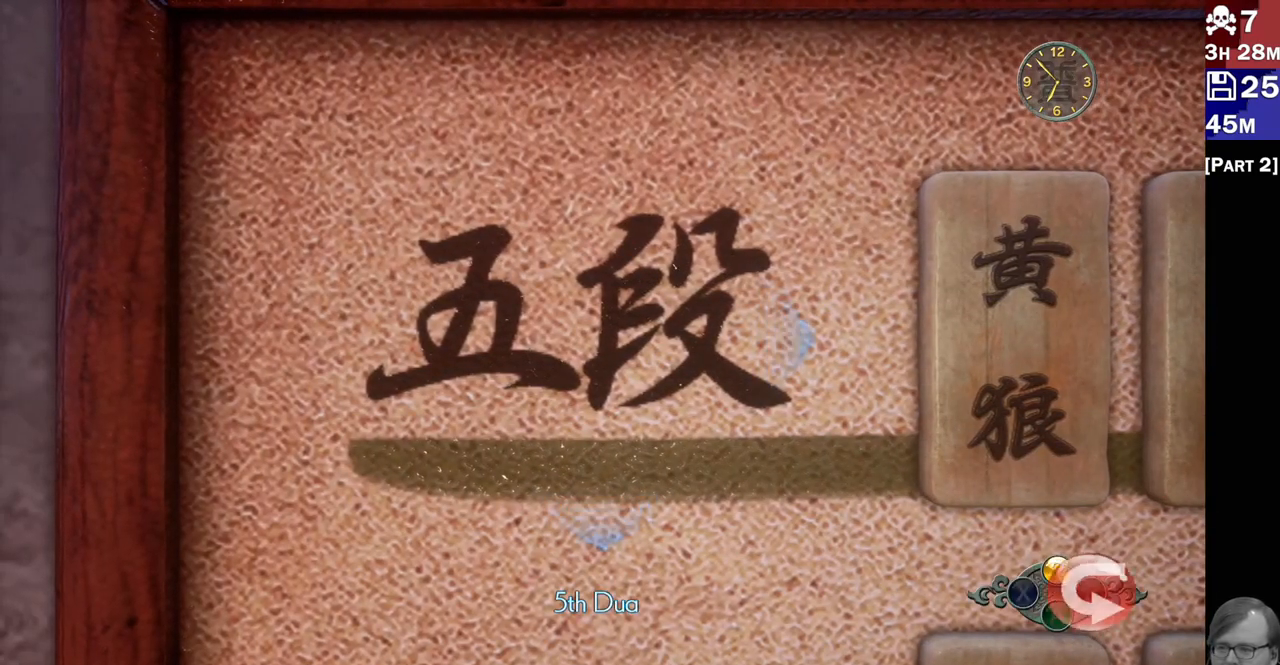
{"dt_ms": 500, "buttons": ["DPAD_DOWN"], "left_stick": "center", "right_stick": "center", "events": [[267, "DPAD_DOWN", "down"], [367, "DPAD_DOWN", "up"], [467, "DPAD_DOWN", "down"]]}
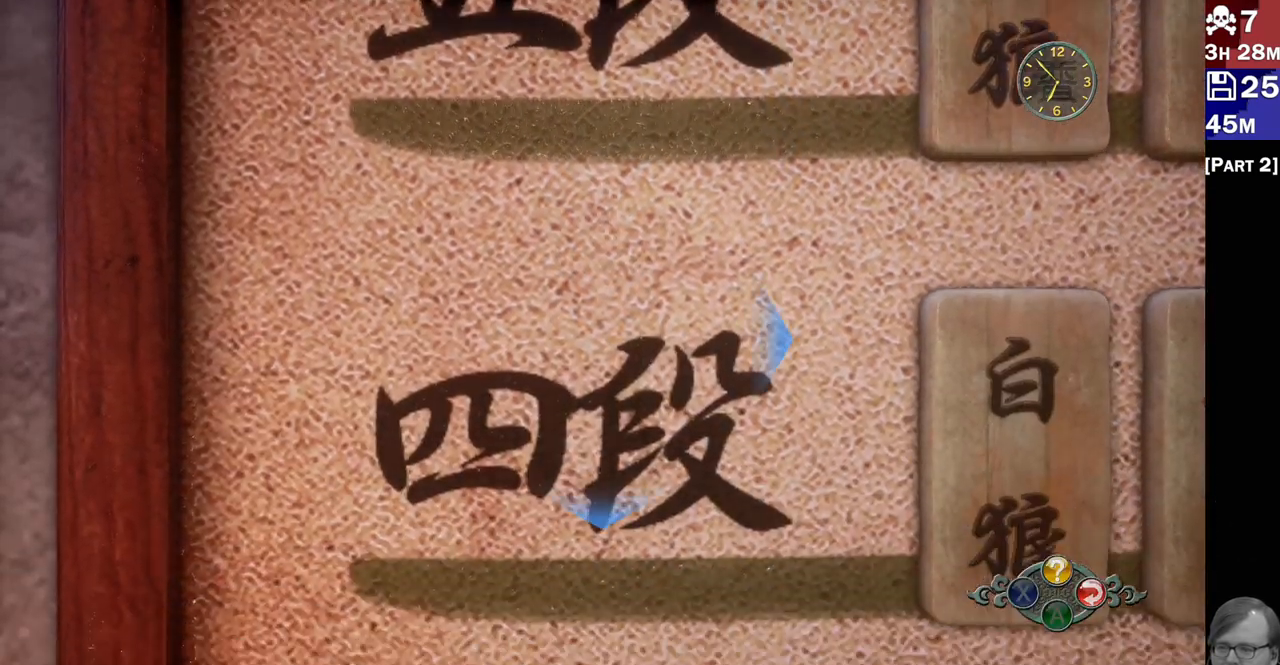
{"dt_ms": 500, "buttons": [], "left_stick": "center", "right_stick": "center", "events": [[50, "DPAD_DOWN", "up"], [150, "DPAD_DOWN", "down"], [250, "DPAD_DOWN", "up"]]}
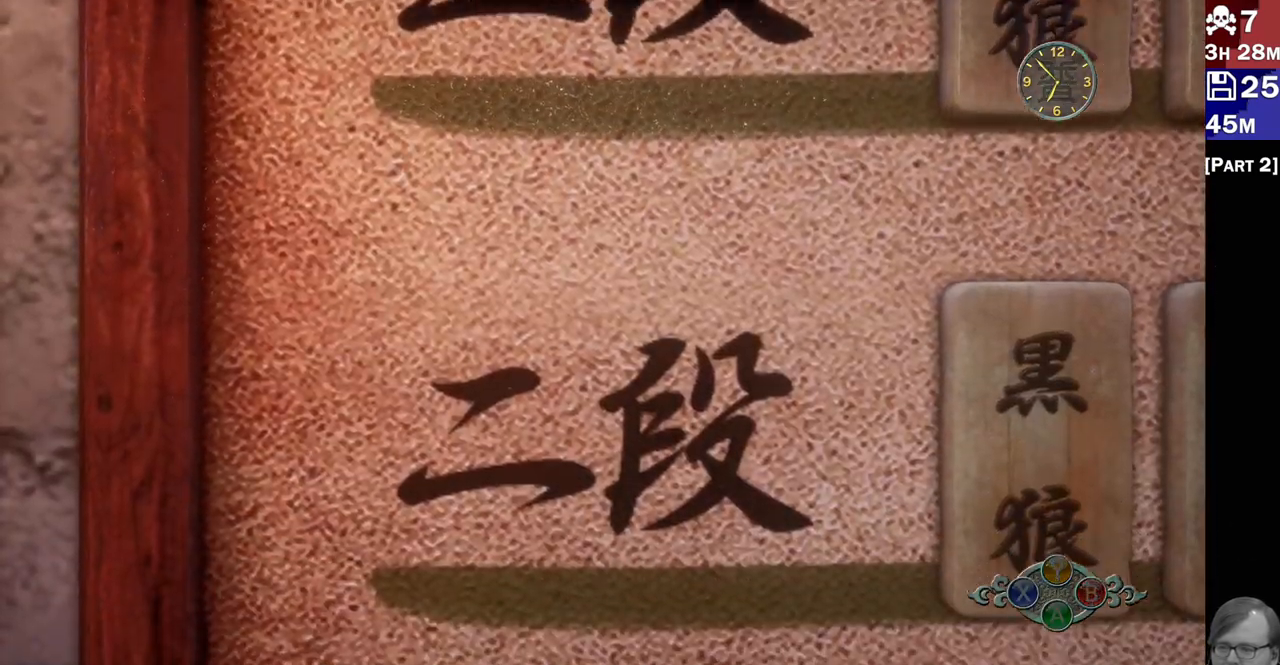
{"dt_ms": 500, "buttons": [], "left_stick": "center", "right_stick": "center", "events": []}
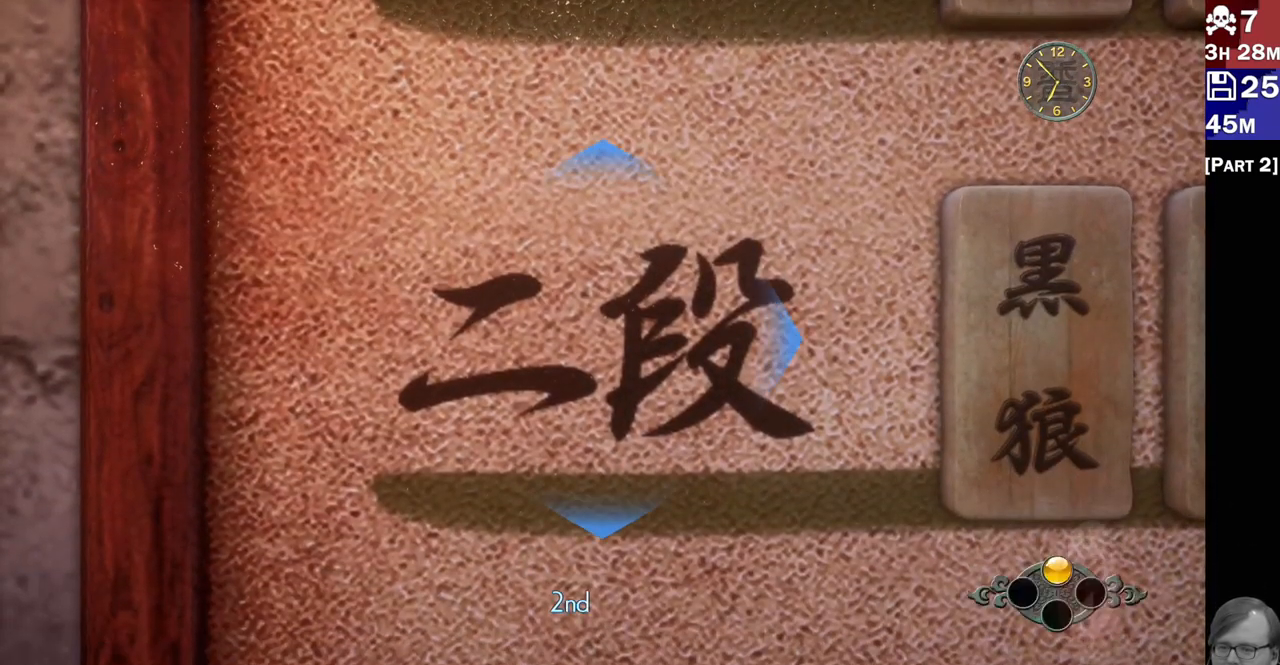
{"dt_ms": 500, "buttons": ["DPAD_RIGHT"], "left_stick": "center", "right_stick": "center", "events": [[450, "DPAD_RIGHT", "down"]]}
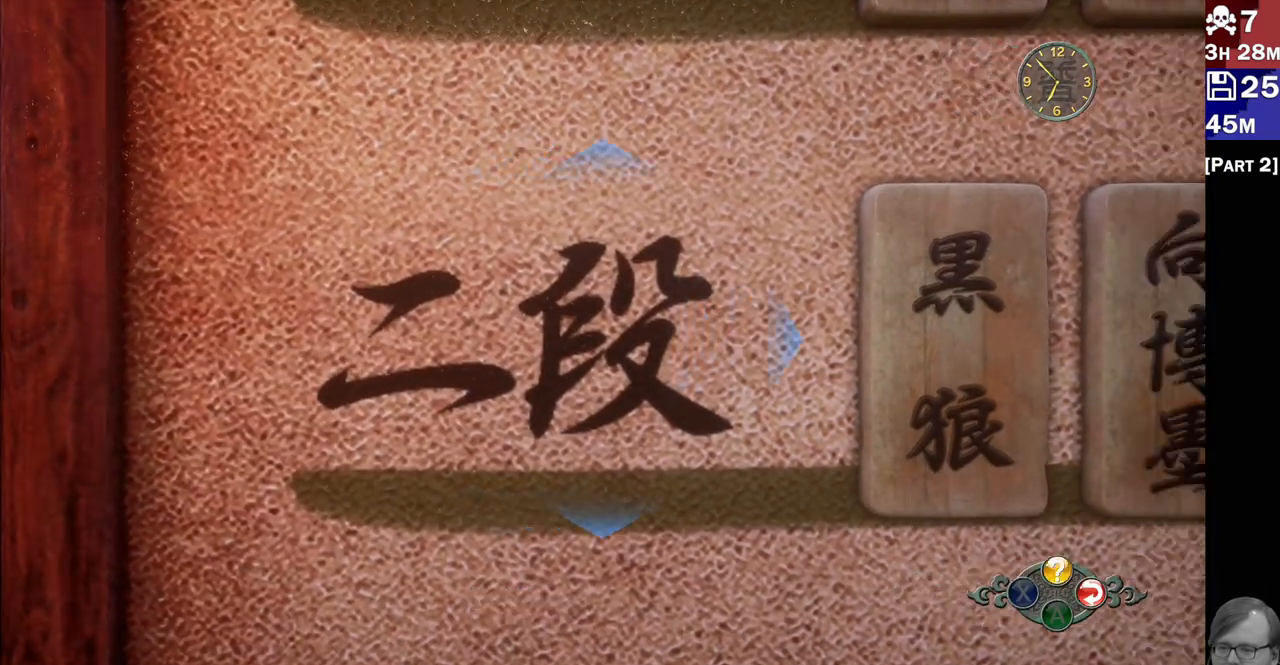
{"dt_ms": 500, "buttons": [], "left_stick": "center", "right_stick": "center", "events": [[100, "DPAD_RIGHT", "up"]]}
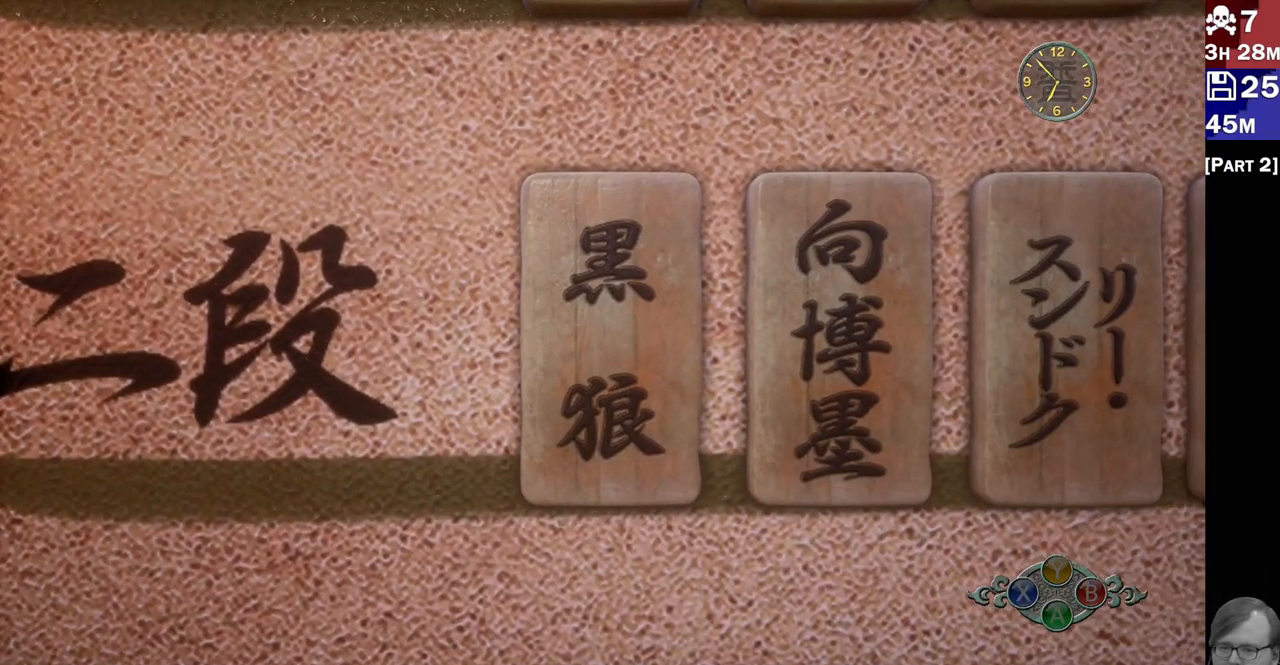
{"dt_ms": 500, "buttons": [], "left_stick": "center", "right_stick": "center", "events": [[167, "DPAD_RIGHT", "down"], [300, "DPAD_RIGHT", "up"], [417, "DPAD_RIGHT", "down"], [500, "DPAD_RIGHT", "up"]]}
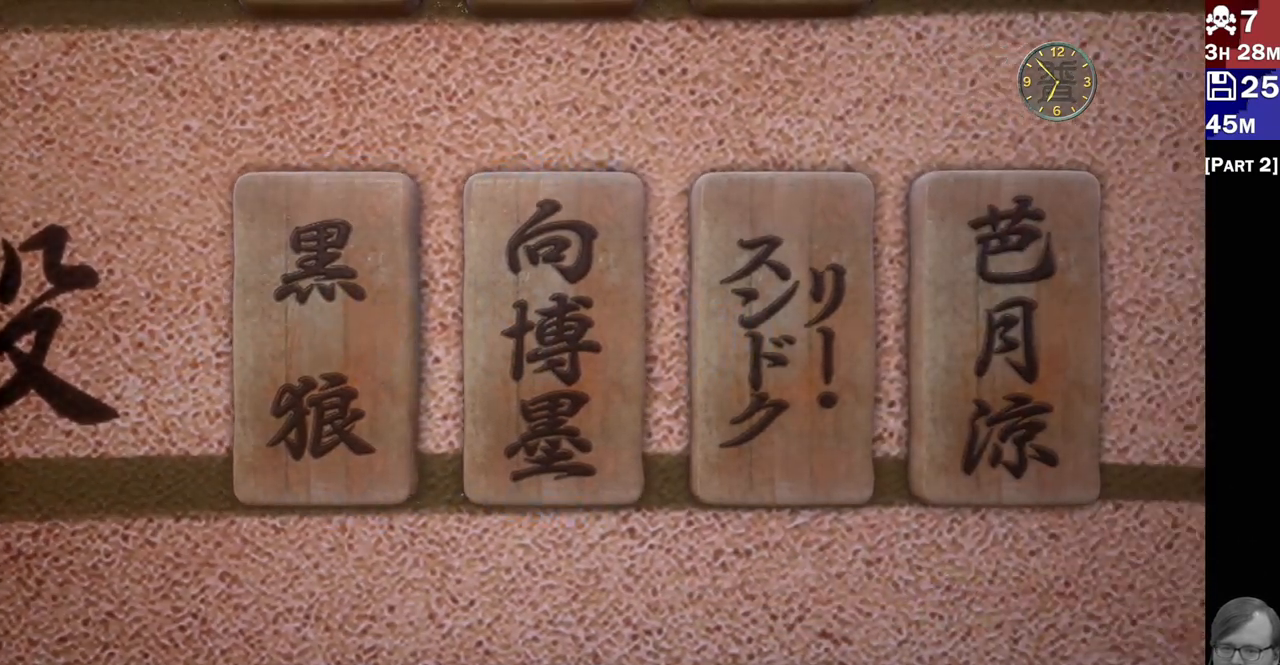
{"dt_ms": 500, "buttons": [], "left_stick": "center", "right_stick": "center", "events": []}
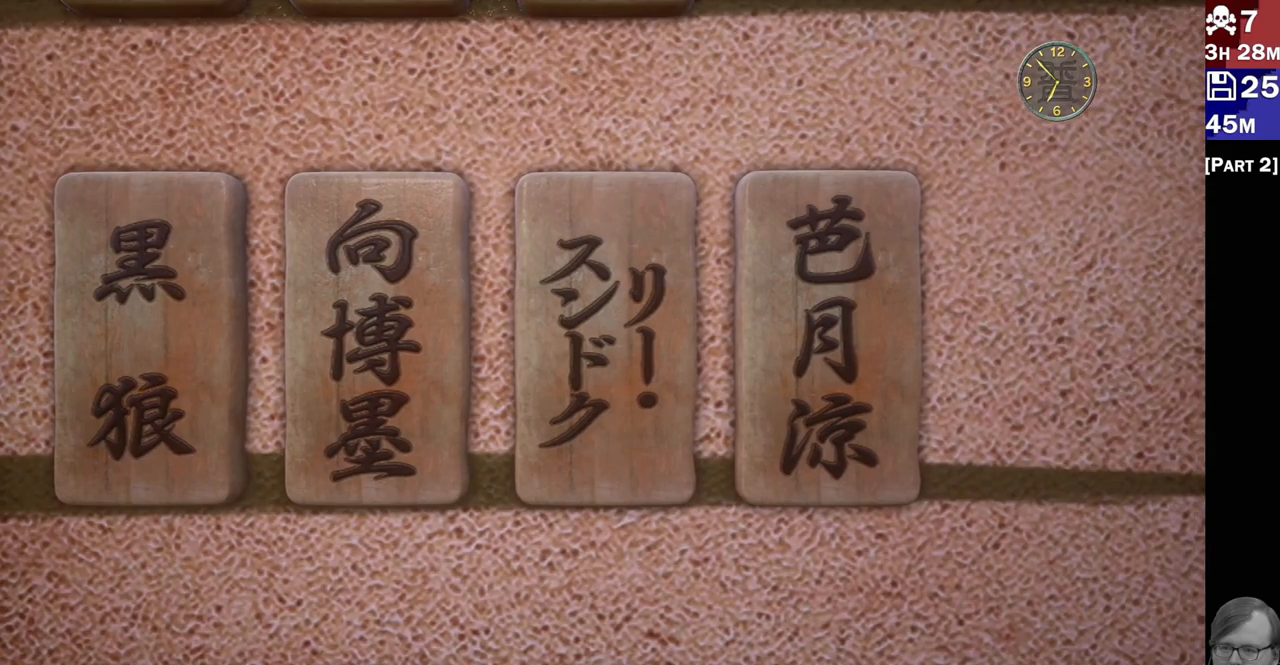
{"dt_ms": 500, "buttons": [], "left_stick": "center", "right_stick": "center", "events": []}
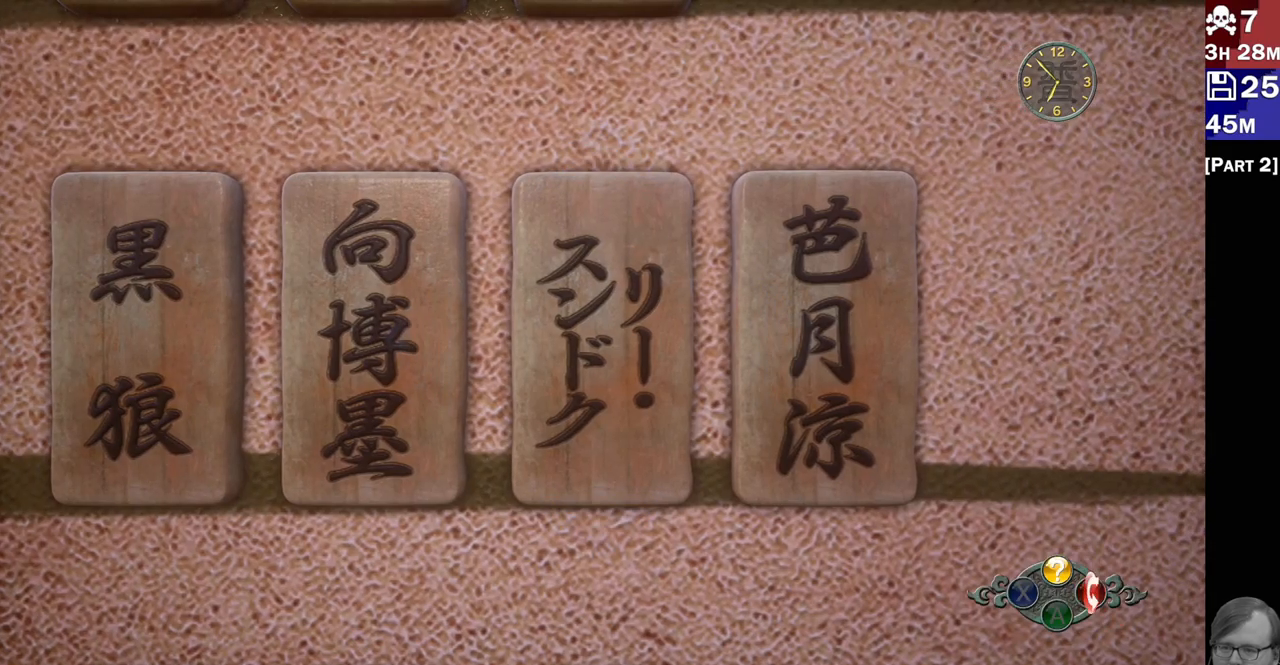
{"dt_ms": 500, "buttons": [], "left_stick": "center", "right_stick": "center", "events": []}
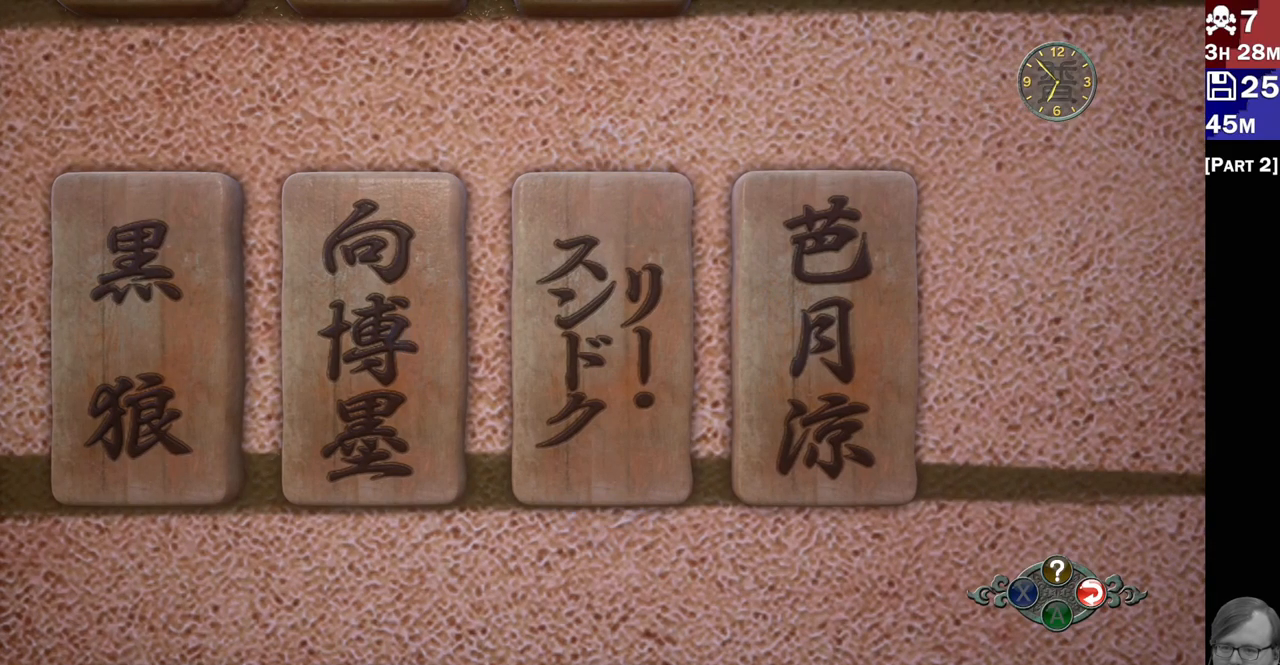
{"dt_ms": 500, "buttons": ["CROSS"], "left_stick": "center", "right_stick": "center", "events": [[467, "CROSS", "down"]]}
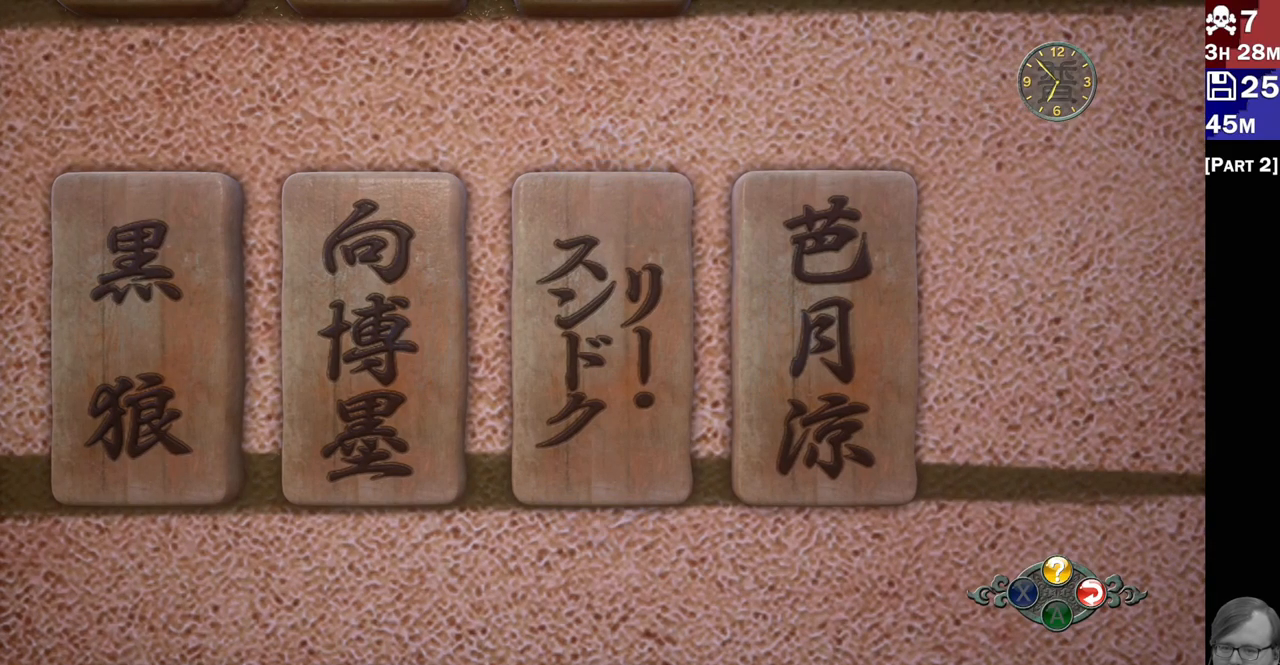
{"dt_ms": 500, "buttons": [], "left_stick": "center", "right_stick": "center", "events": [[67, "CROSS", "up"], [383, "CIRCLE", "down"], [500, "CIRCLE", "up"]]}
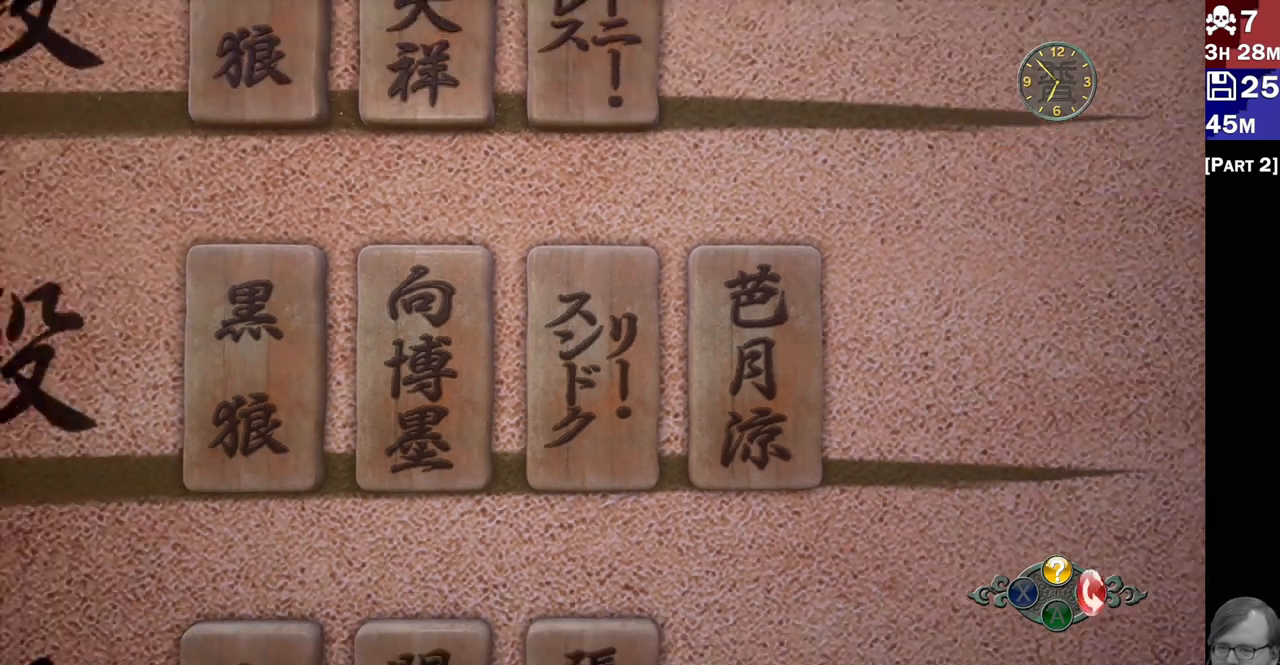
{"dt_ms": 500, "buttons": [], "left_stick": "center", "right_stick": "center", "events": []}
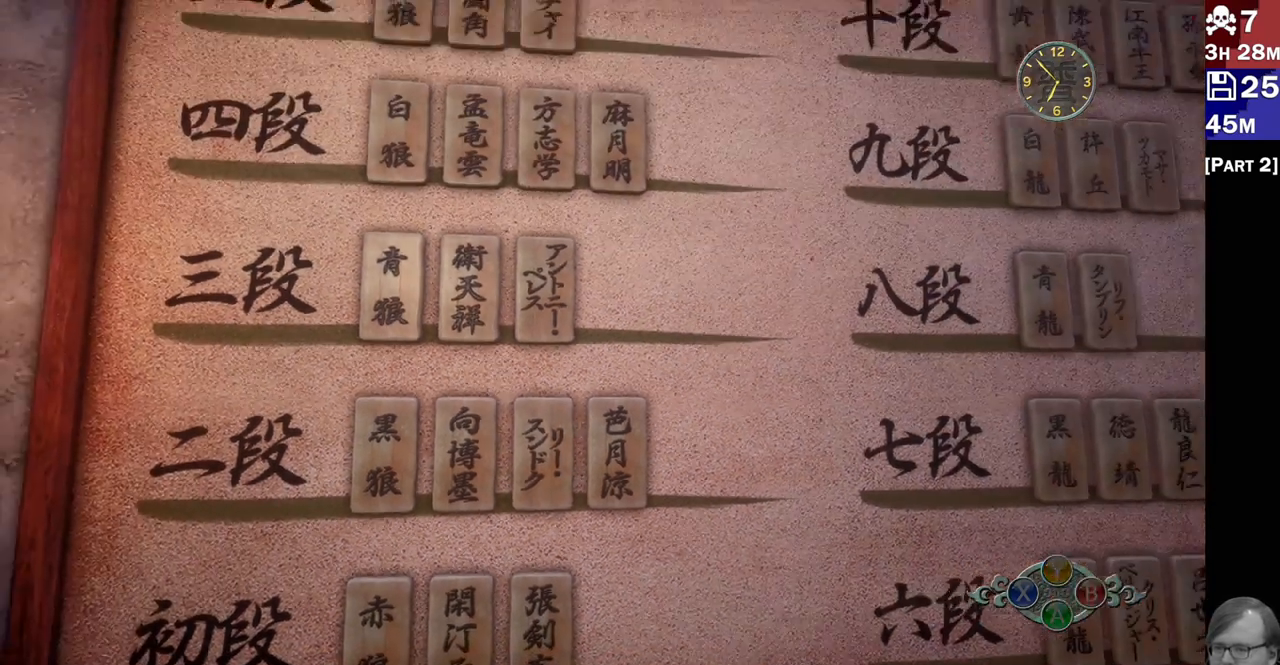
{"dt_ms": 500, "buttons": [], "left_stick": "center", "right_stick": "center", "events": [[267, "right_stick", "down"], [317, "right_stick", "center"]]}
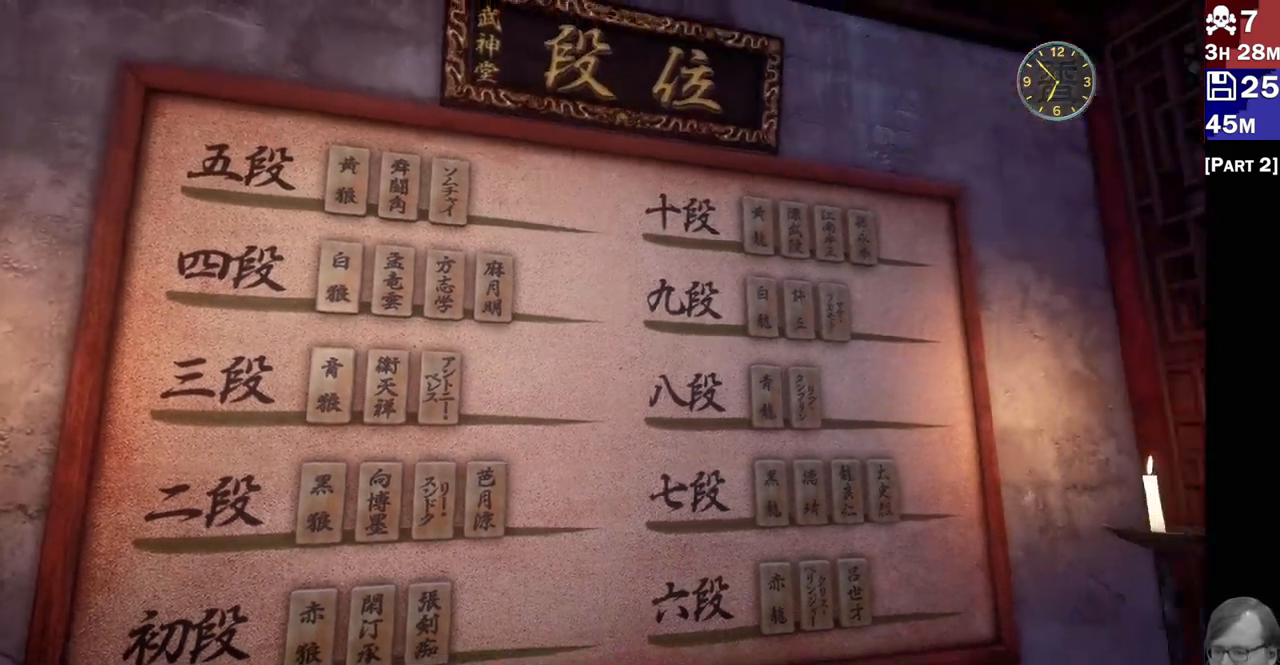
{"dt_ms": 500, "buttons": [], "left_stick": "center", "right_stick": "center", "events": []}
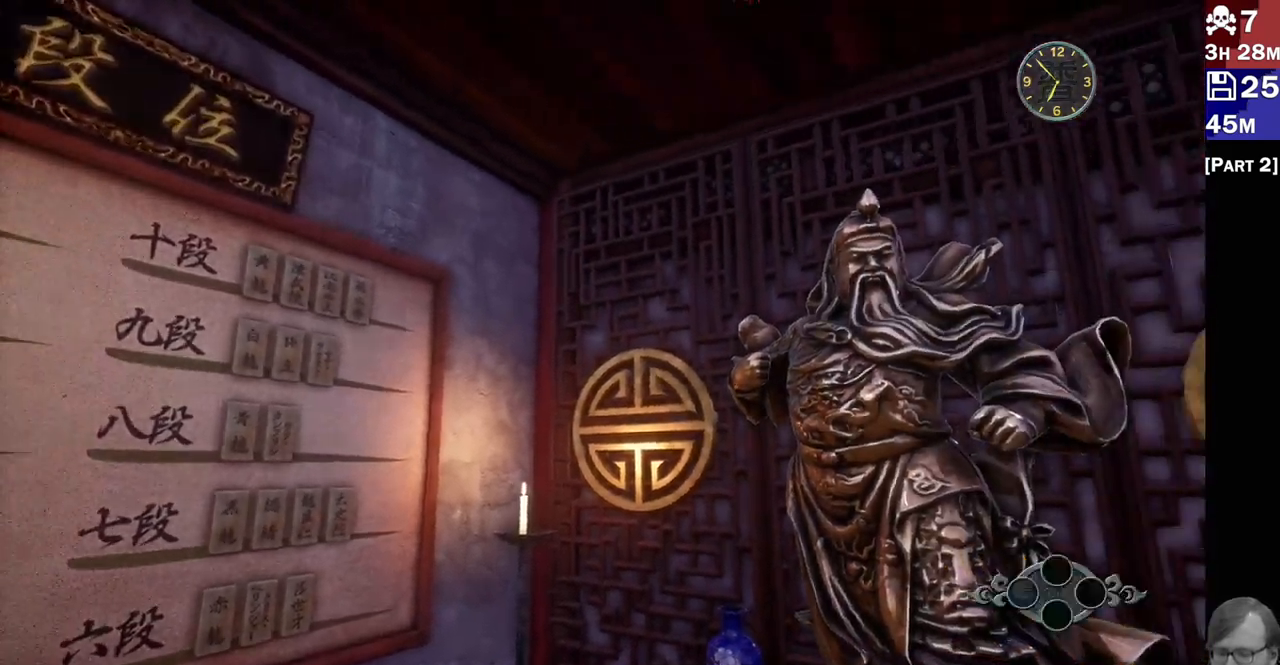
{"dt_ms": 1000, "buttons": [], "left_stick": "up-right", "right_stick": "center"}
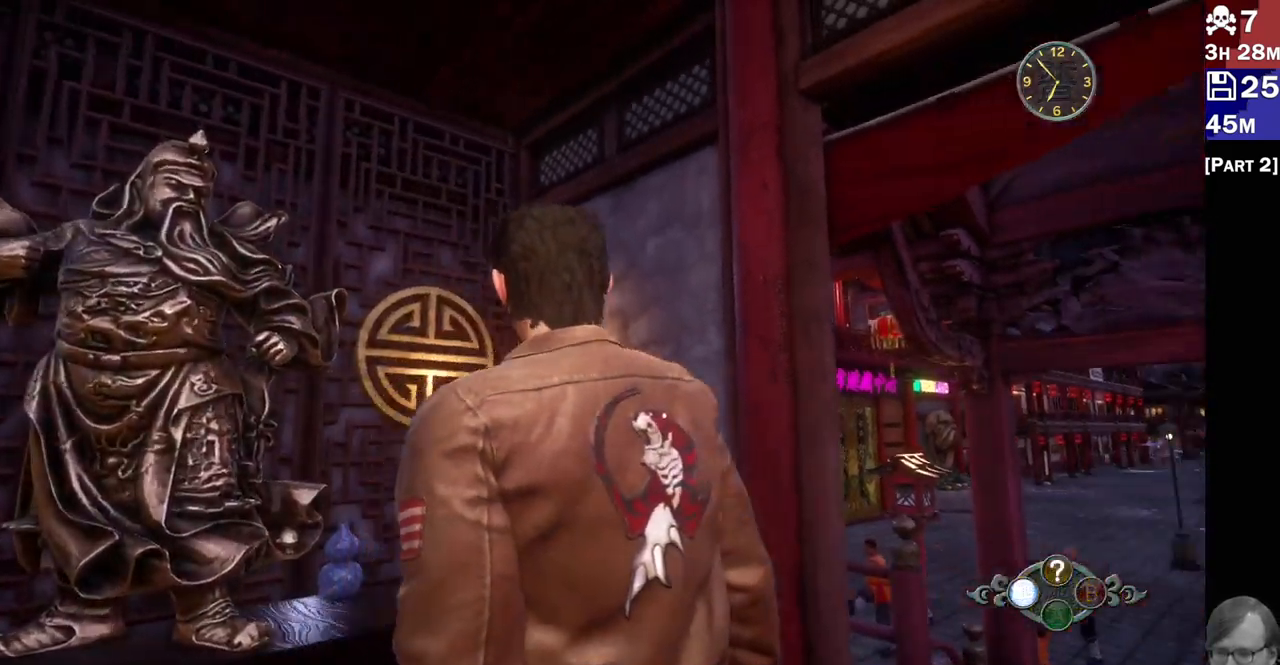
{"dt_ms": 500, "buttons": ["R2"], "left_stick": "right", "right_stick": "center", "events": [[133, "left_stick", "right"], [183, "R2", "down"]]}
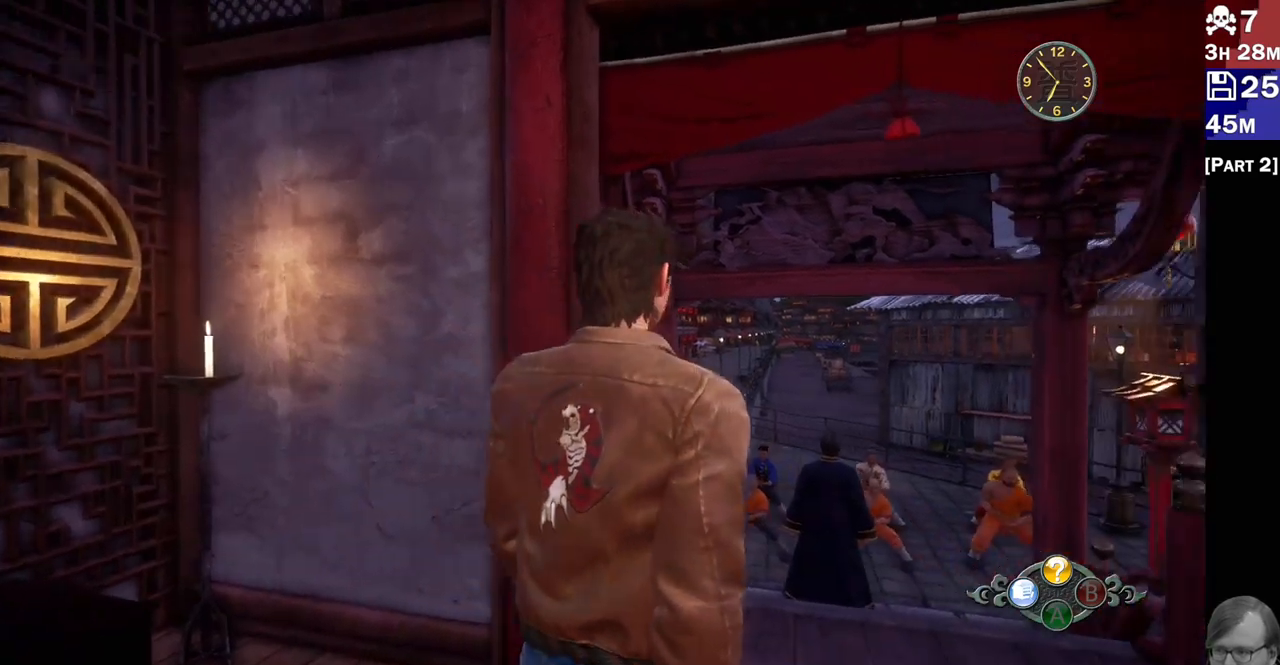
{"dt_ms": 500, "buttons": ["R2"], "left_stick": "up-right", "right_stick": "right", "events": [[33, "left_stick", "up-right"], [500, "right_stick", "right"]]}
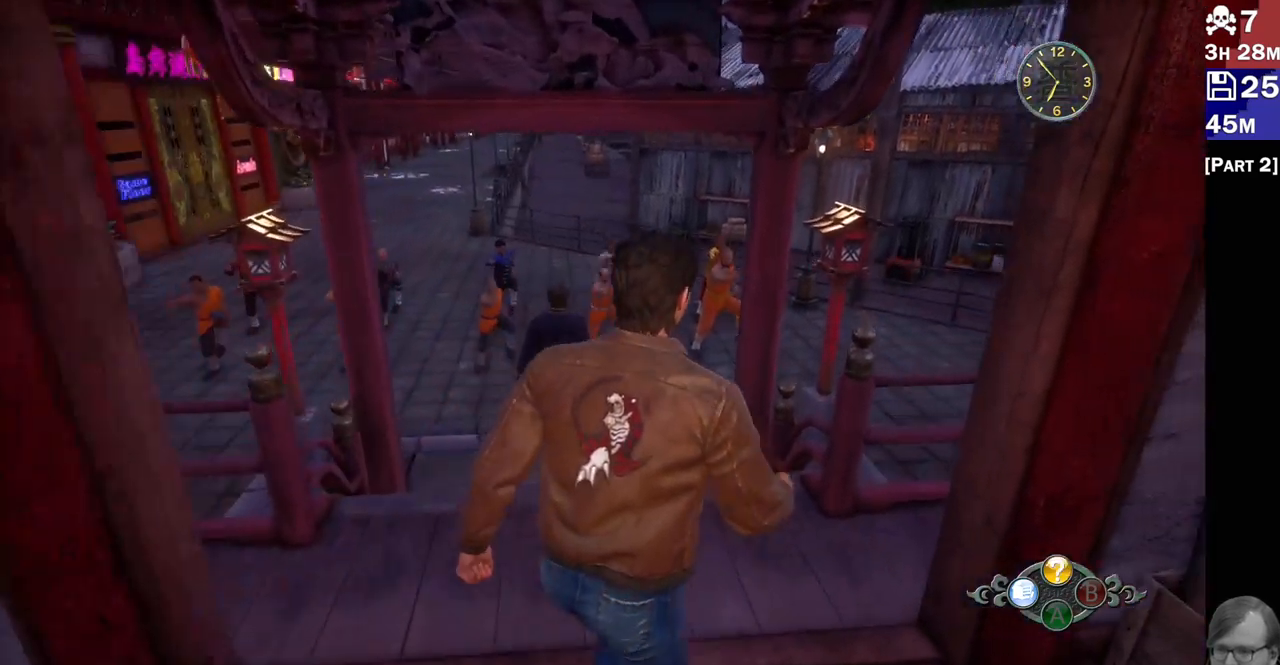
{"dt_ms": 500, "buttons": ["R2"], "left_stick": "up", "right_stick": "left"}
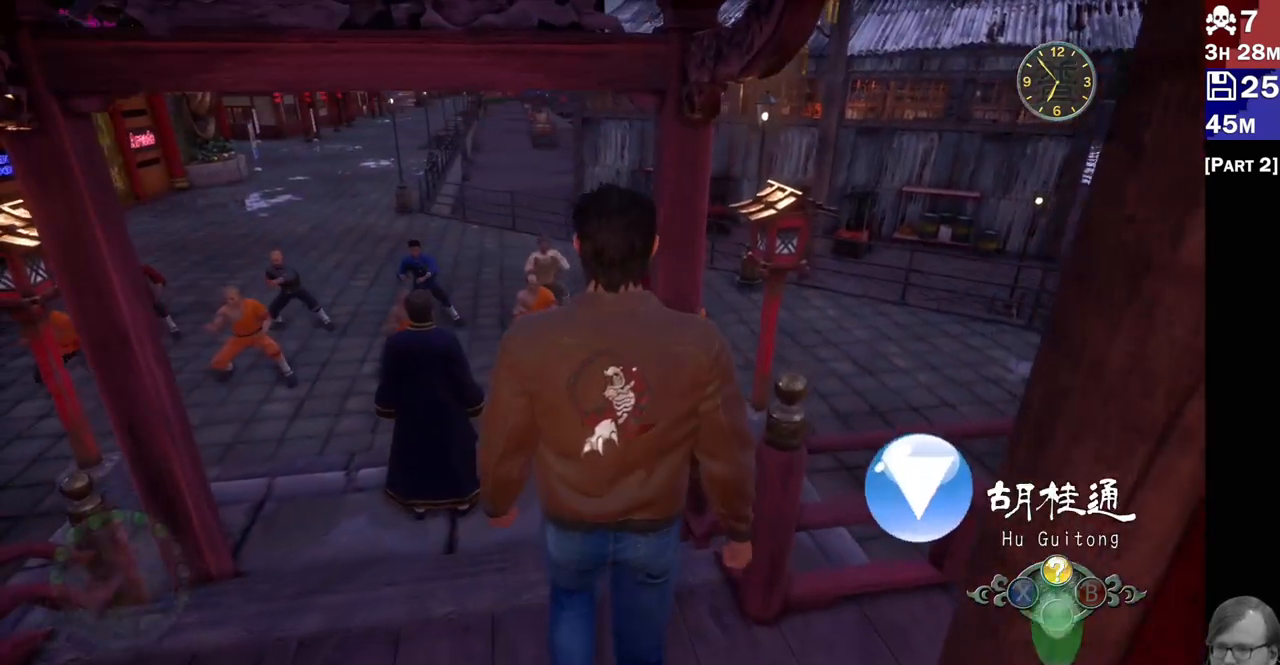
{"dt_ms": 1000, "buttons": ["R2"], "left_stick": "up", "right_stick": "up-left"}
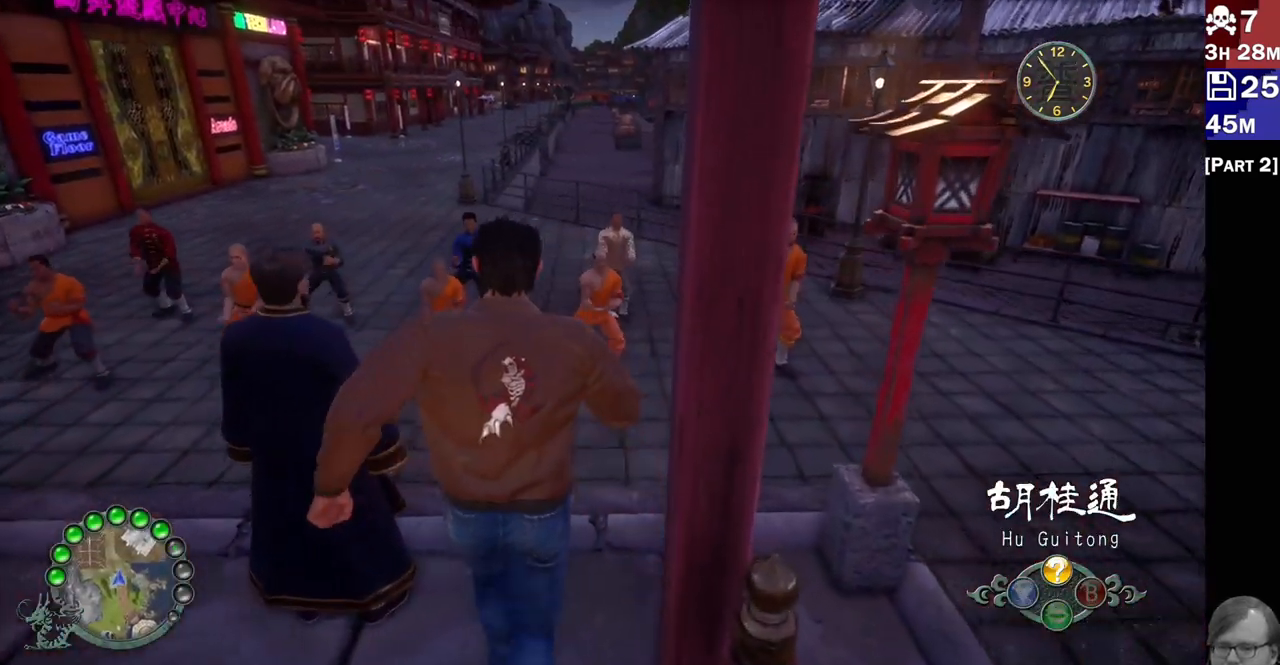
{"dt_ms": 500, "buttons": ["R2"], "left_stick": "up", "right_stick": "center", "events": [[150, "right_stick", "left"], [417, "right_stick", "center"]]}
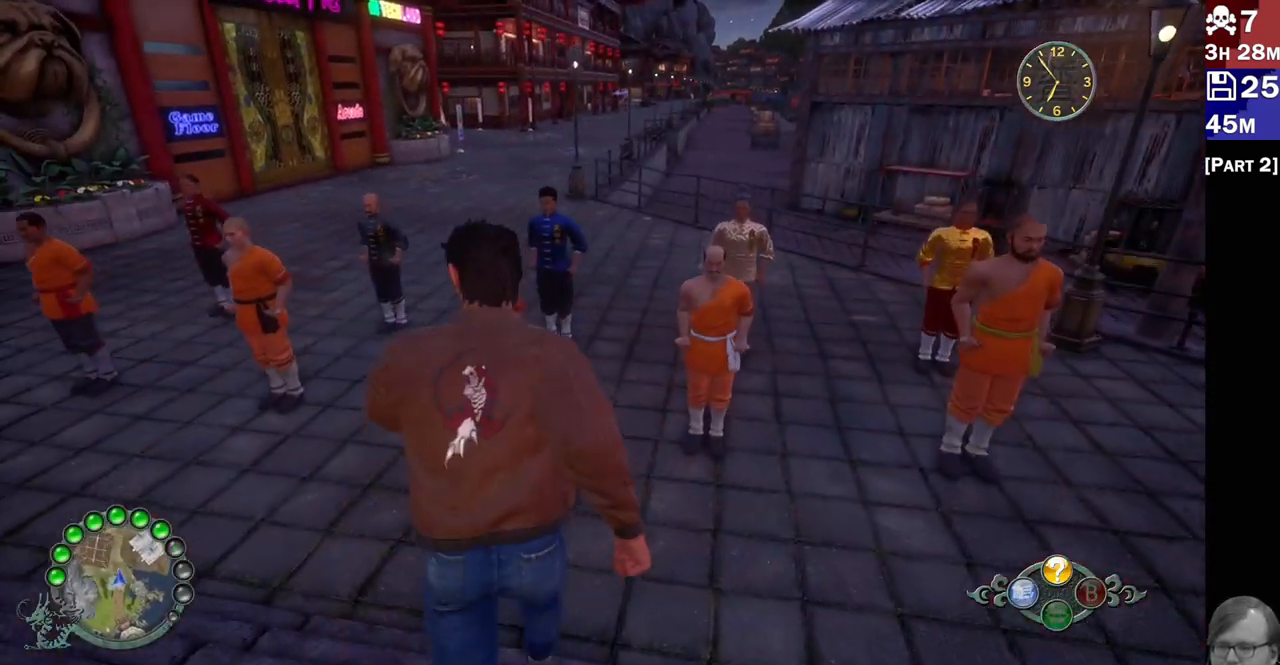
{"dt_ms": 500, "buttons": ["R2"], "left_stick": "up", "right_stick": "up-right", "events": [[333, "right_stick", "up-right"]]}
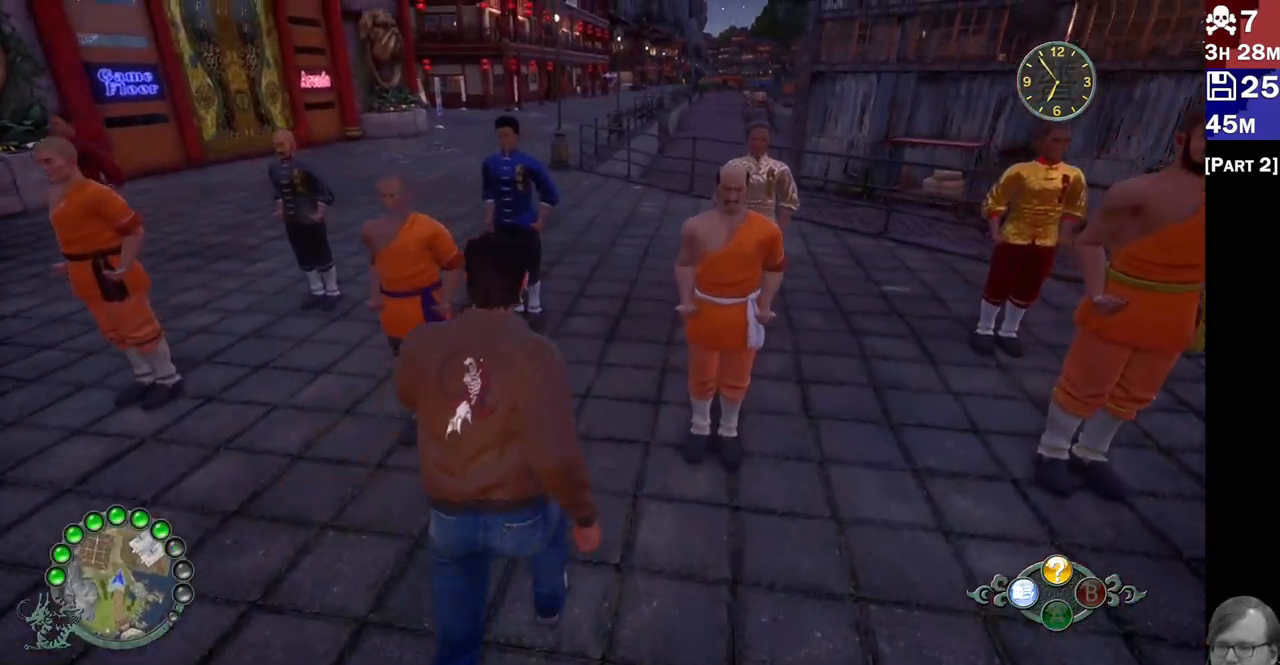
{"dt_ms": 500, "buttons": ["R2"], "left_stick": "up", "right_stick": "left", "events": [[183, "right_stick", "center"], [500, "right_stick", "left"]]}
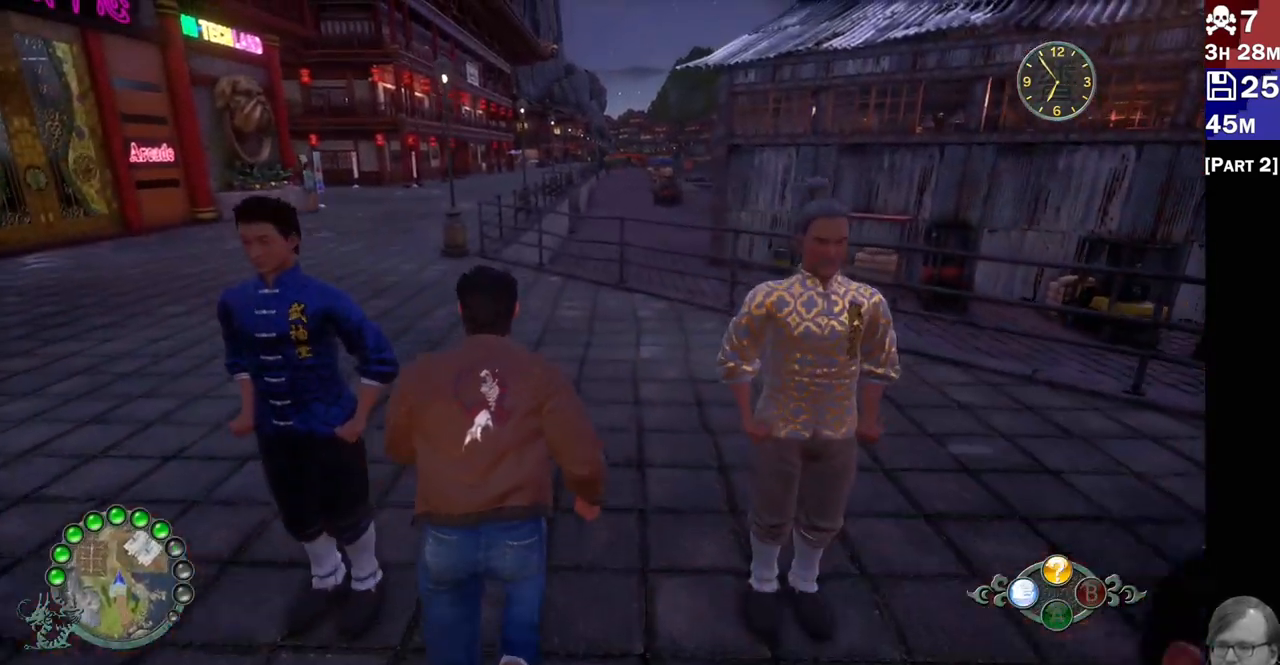
{"dt_ms": 500, "buttons": ["R2"], "left_stick": "up", "right_stick": "left", "events": []}
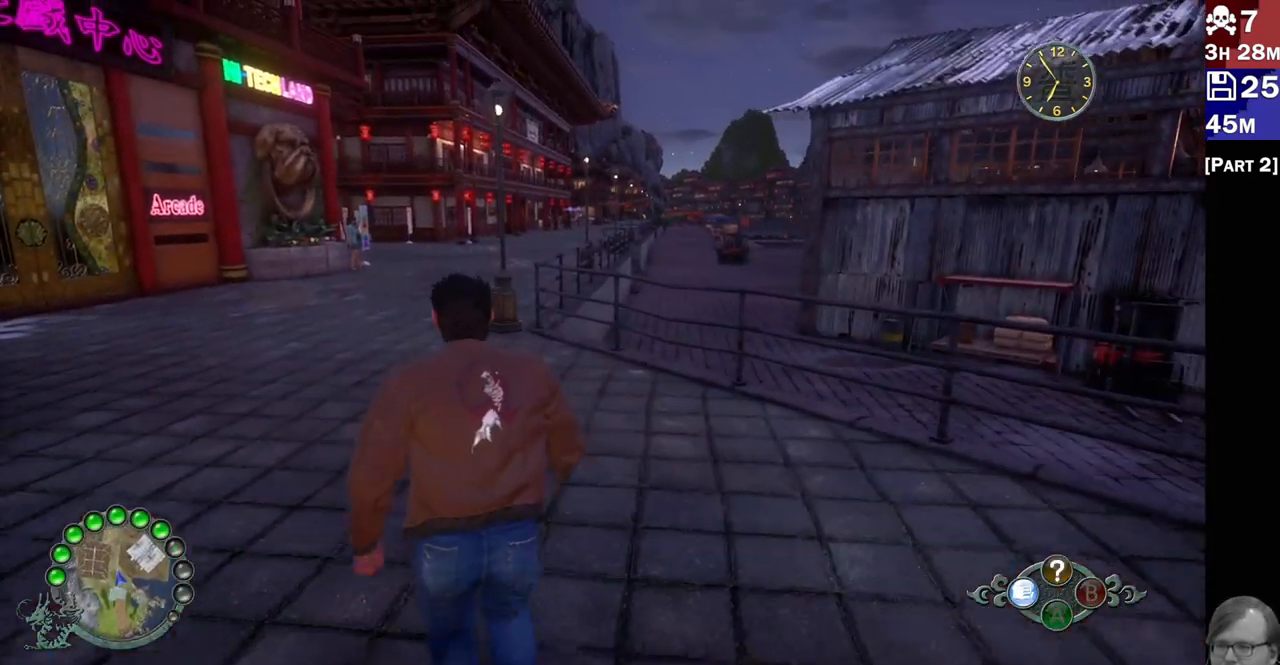
{"dt_ms": 500, "buttons": ["R2"], "left_stick": "up", "right_stick": "left", "events": []}